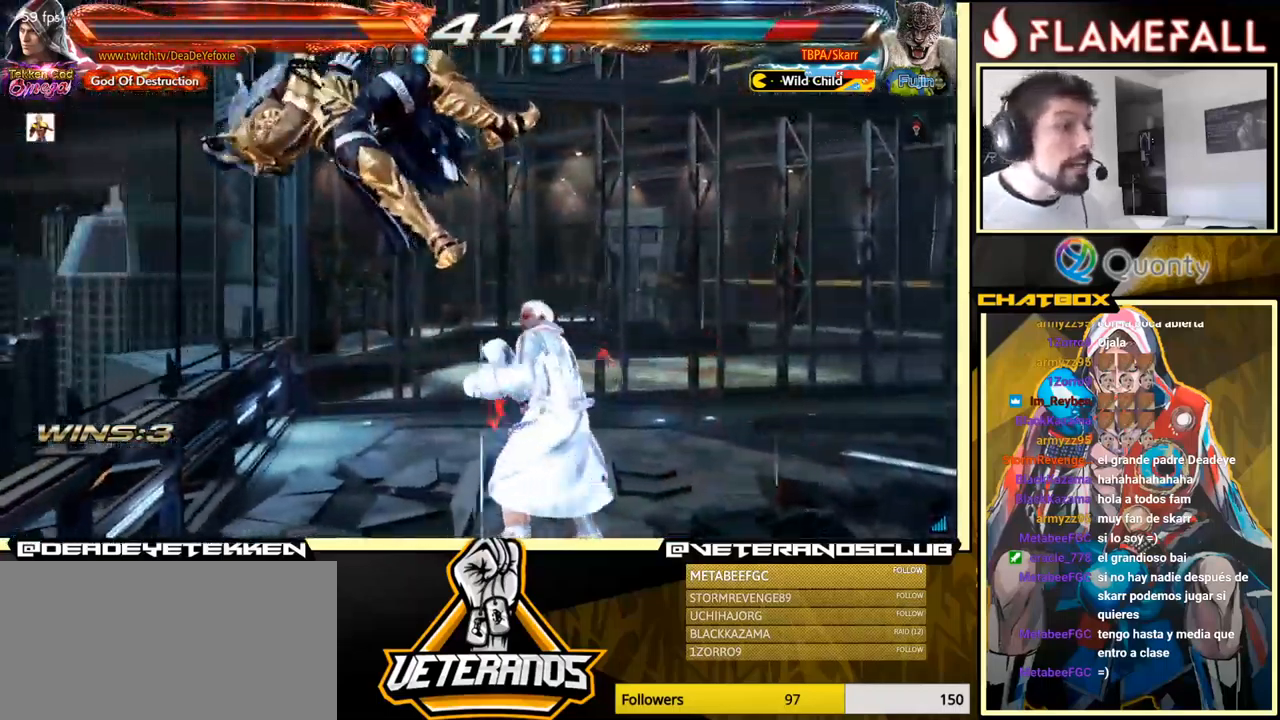
Gameplay with a controller (arcade stick); each line is a JSON object with the inputs held at the frame after it. "events" lists button and stick changes between this image and that frame as [ms after this image, input, new state], when the widget could be followed in between. Not read: L3 R3.
{"buttons": ["A"], "left_stick": "up-left", "events": [[16, "X", "down"], [216, "X", "up"], [483, "left_stick", "up-left"], [500, "A", "down"]]}
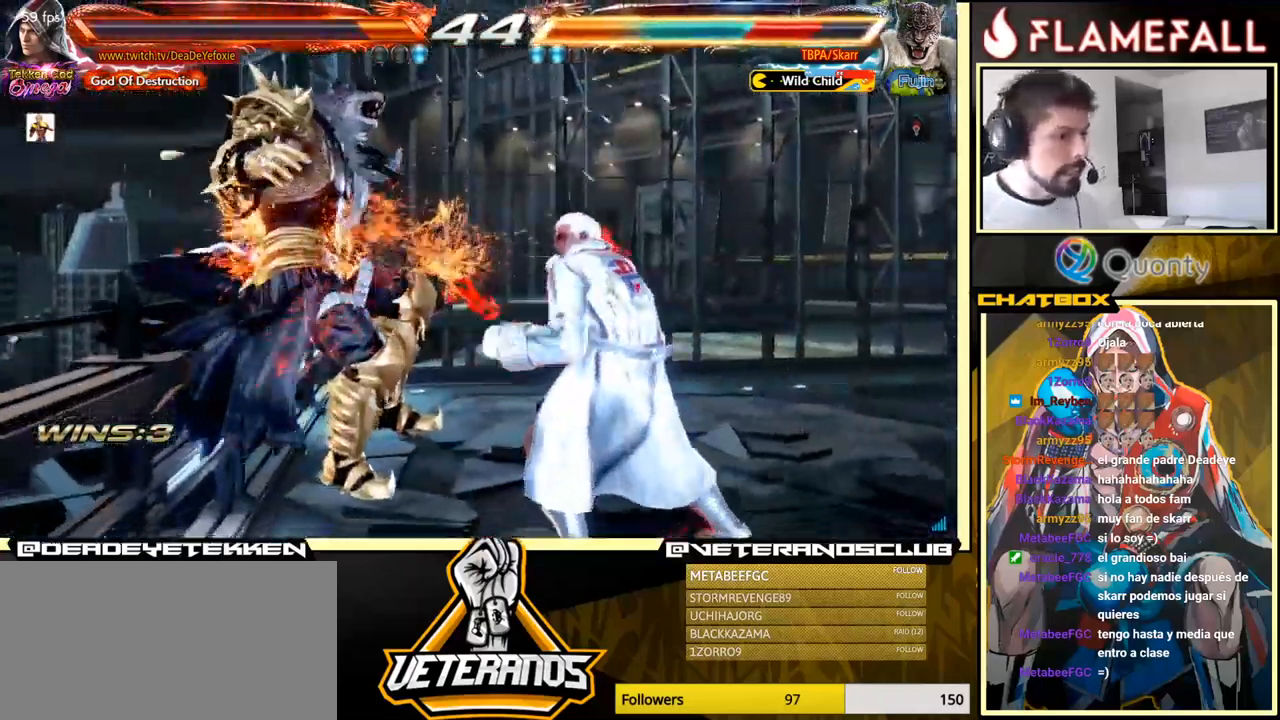
{"buttons": ["R1"], "left_stick": "center", "events": [[83, "A", "up"], [83, "left_stick", "center"], [150, "R1", "down"], [266, "R1", "up"], [300, "R1", "down"], [350, "R1", "up"], [366, "R1", "down"], [416, "R1", "up"], [450, "R1", "down"]]}
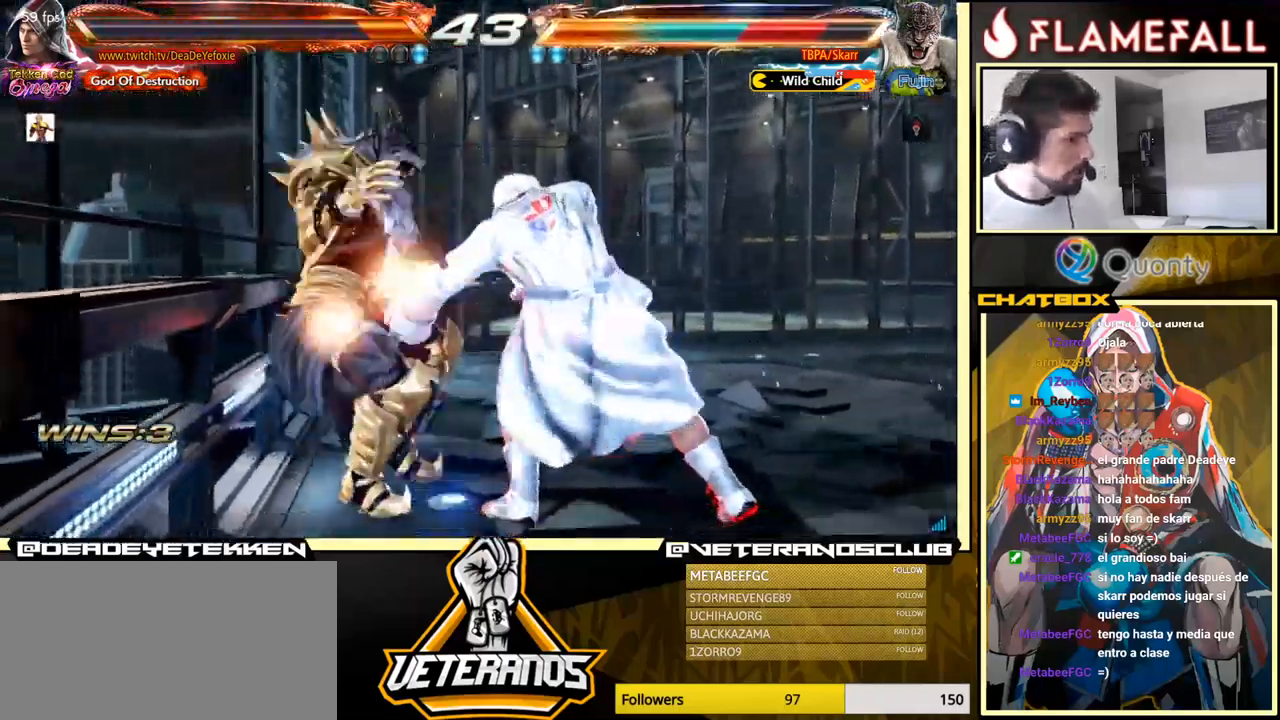
{"buttons": ["R1"], "left_stick": "down-left", "events": [[33, "R1", "up"], [83, "R1", "down"], [150, "R1", "up"], [383, "left_stick", "down-left"], [467, "R1", "down"]]}
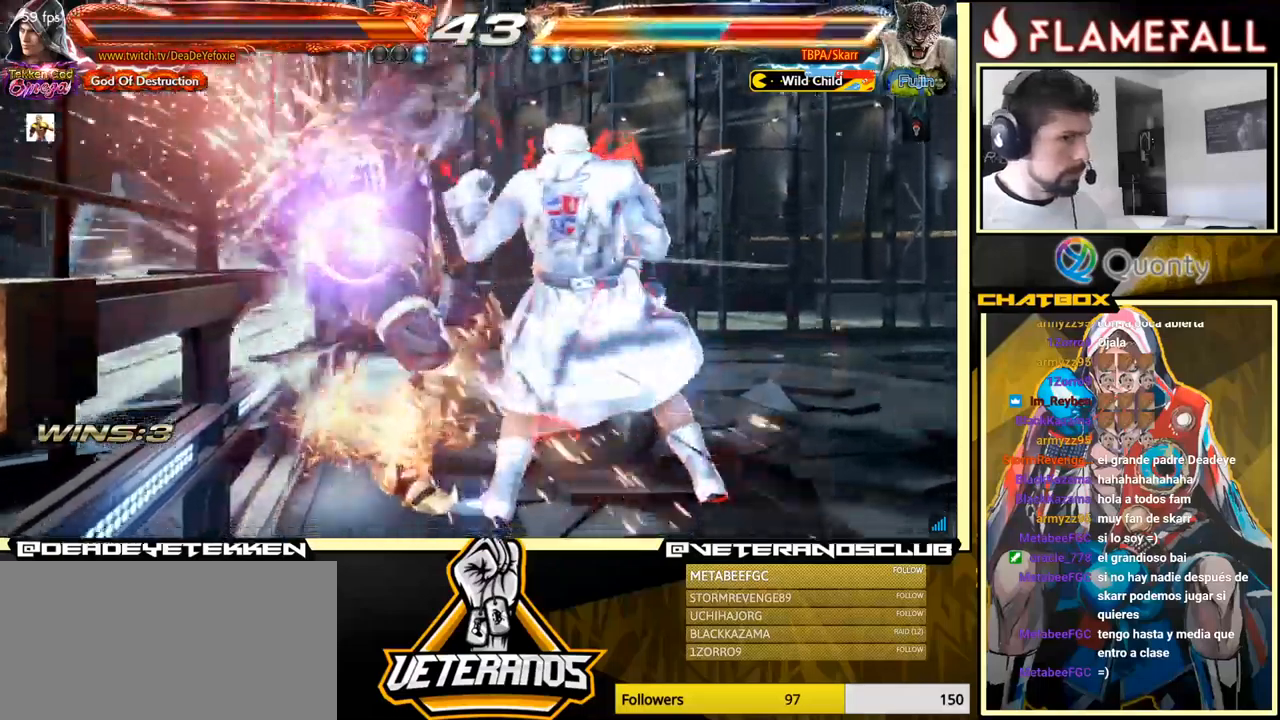
{"buttons": [], "left_stick": "center", "events": [[17, "R1", "up"], [100, "R1", "down"], [200, "R1", "up"], [467, "left_stick", "center"]]}
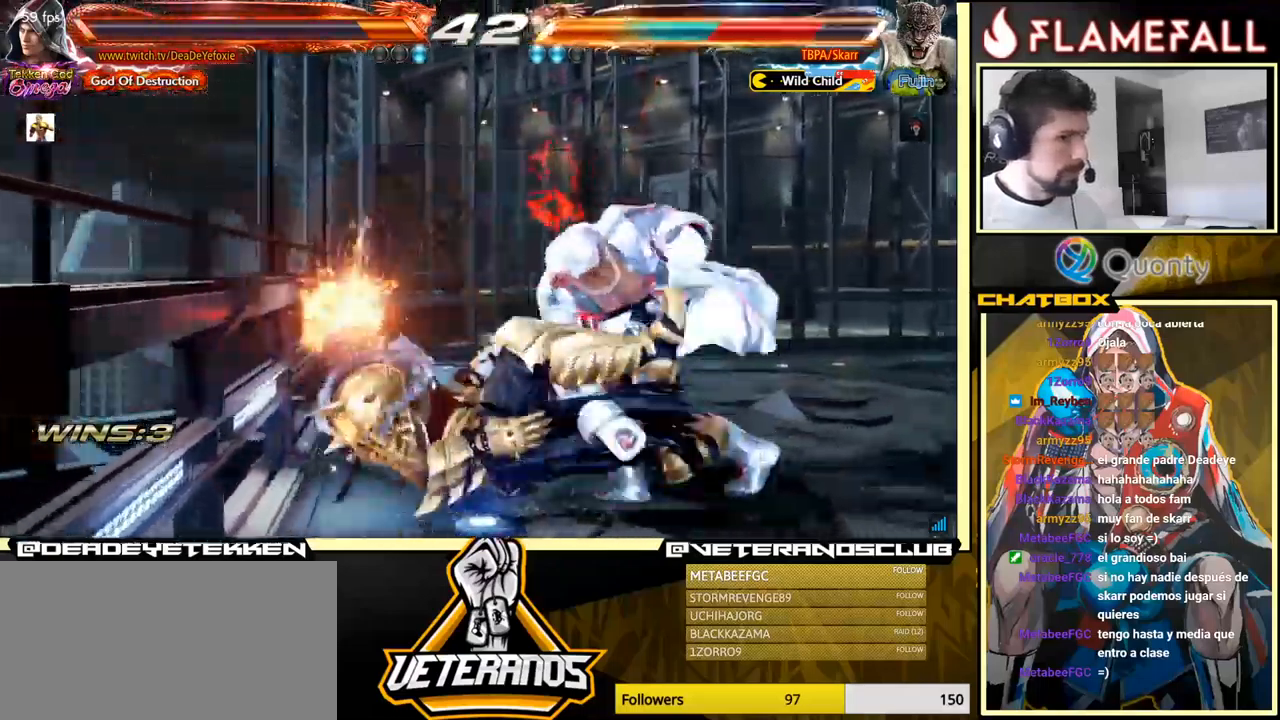
{"buttons": [], "left_stick": "down", "events": [[450, "left_stick", "down"]]}
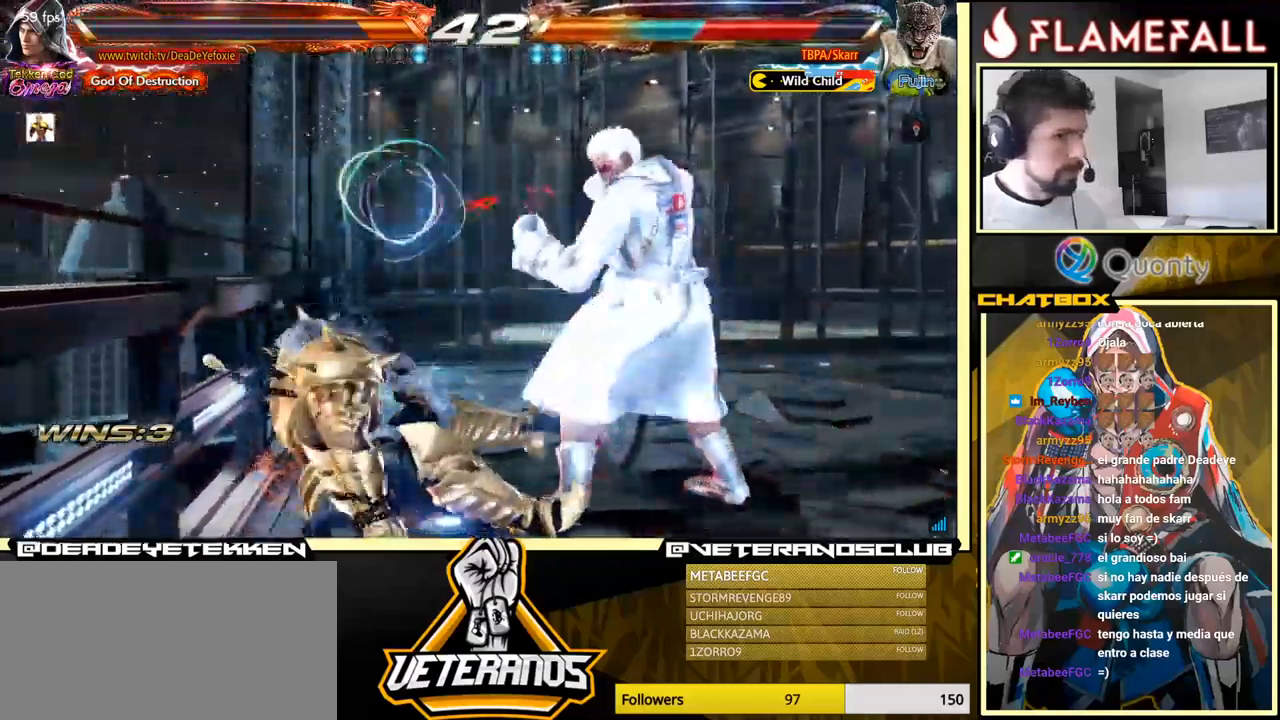
{"buttons": [], "left_stick": "down-right", "events": [[50, "left_stick", "center"], [150, "left_stick", "down-right"], [183, "Y", "down"], [267, "Y", "up"]]}
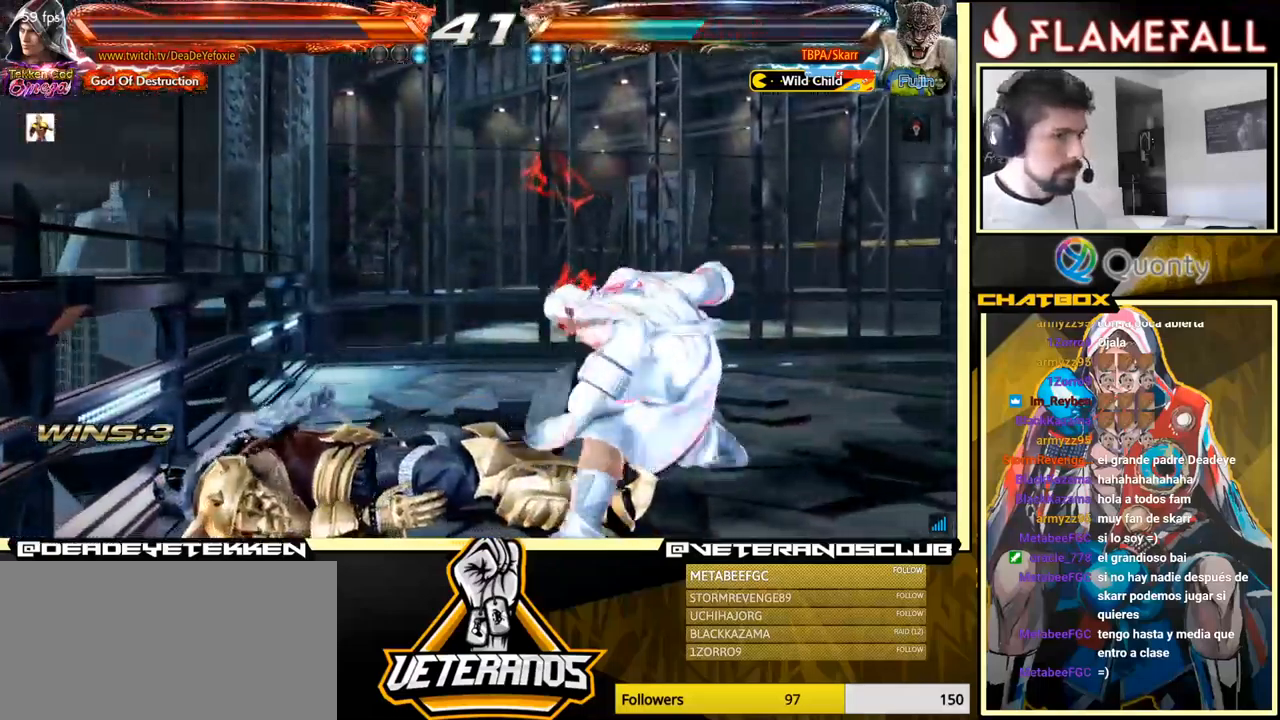
{"buttons": [], "left_stick": "up", "events": [[267, "left_stick", "center"], [500, "left_stick", "up"]]}
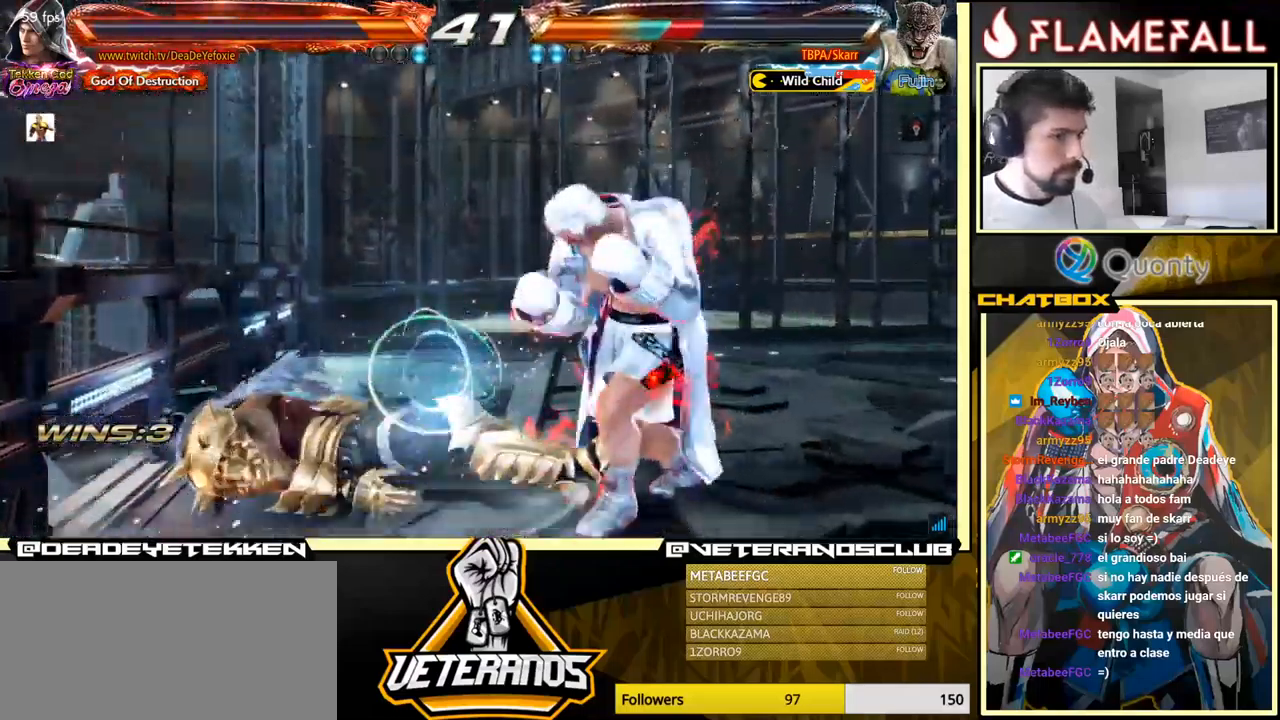
{"buttons": [], "left_stick": "up", "events": [[67, "left_stick", "center"], [217, "left_stick", "up"]]}
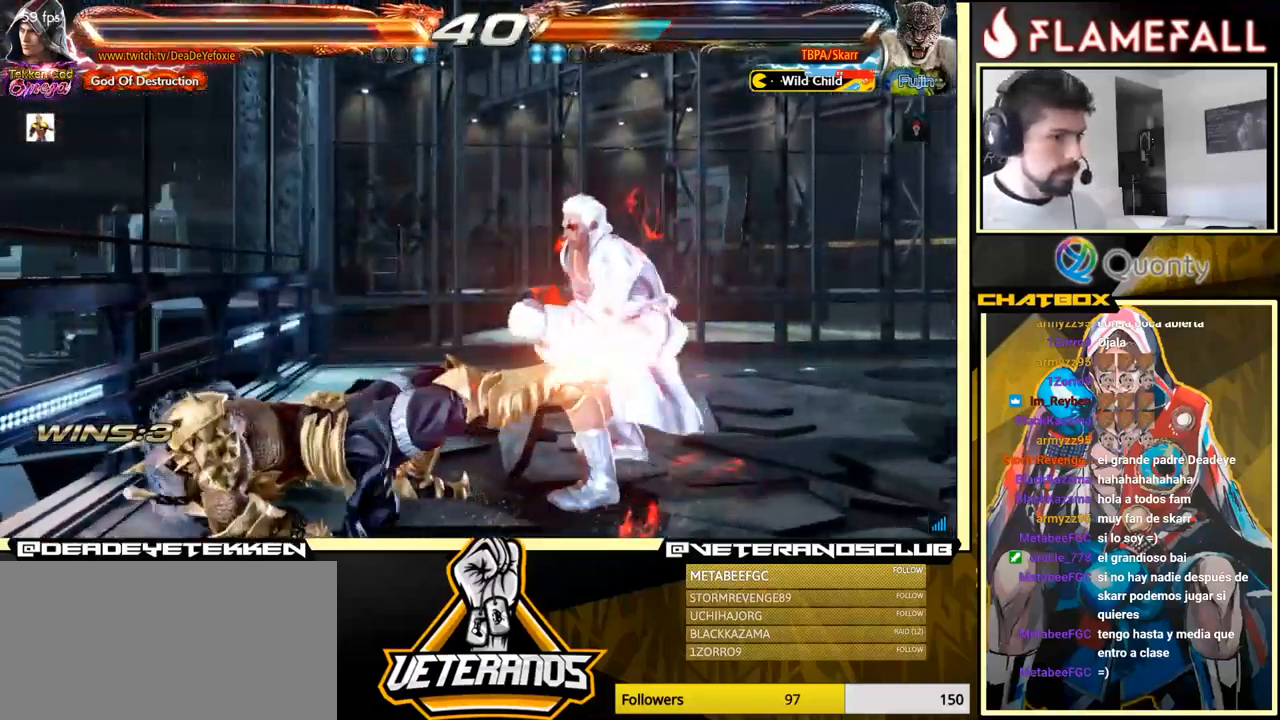
{"buttons": [], "left_stick": "left", "events": [[133, "left_stick", "center"], [183, "left_stick", "down-left"], [283, "left_stick", "center"], [483, "left_stick", "left"]]}
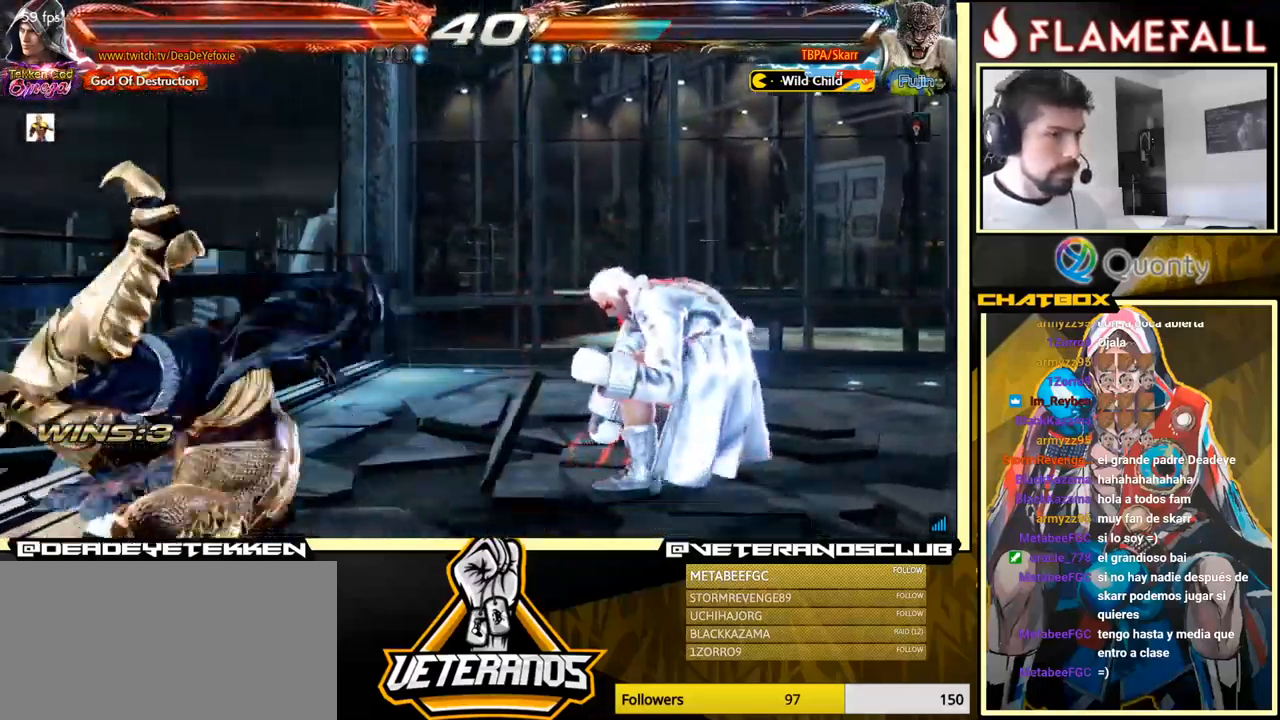
{"buttons": [], "left_stick": "center", "events": [[67, "left_stick", "center"], [150, "left_stick", "right"], [217, "left_stick", "center"], [267, "left_stick", "right"], [417, "left_stick", "down"], [467, "left_stick", "center"]]}
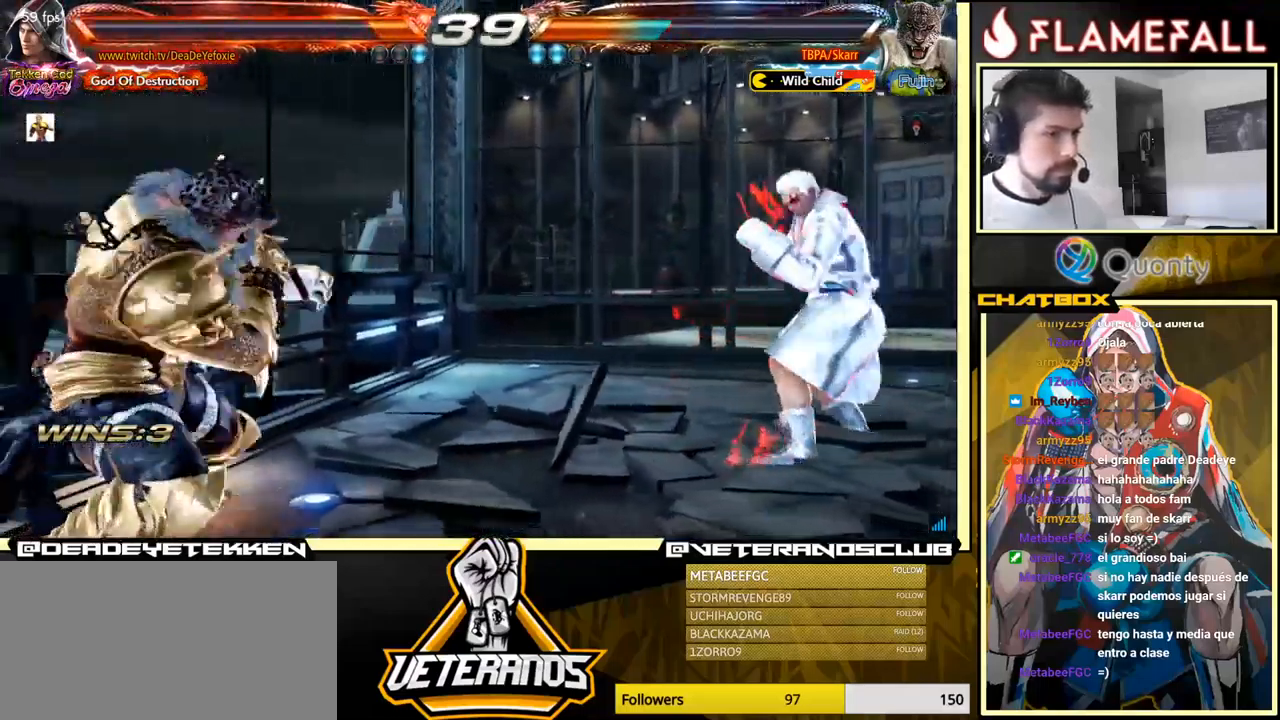
{"buttons": [], "left_stick": "center", "events": [[167, "left_stick", "right"], [283, "left_stick", "down"], [350, "left_stick", "center"]]}
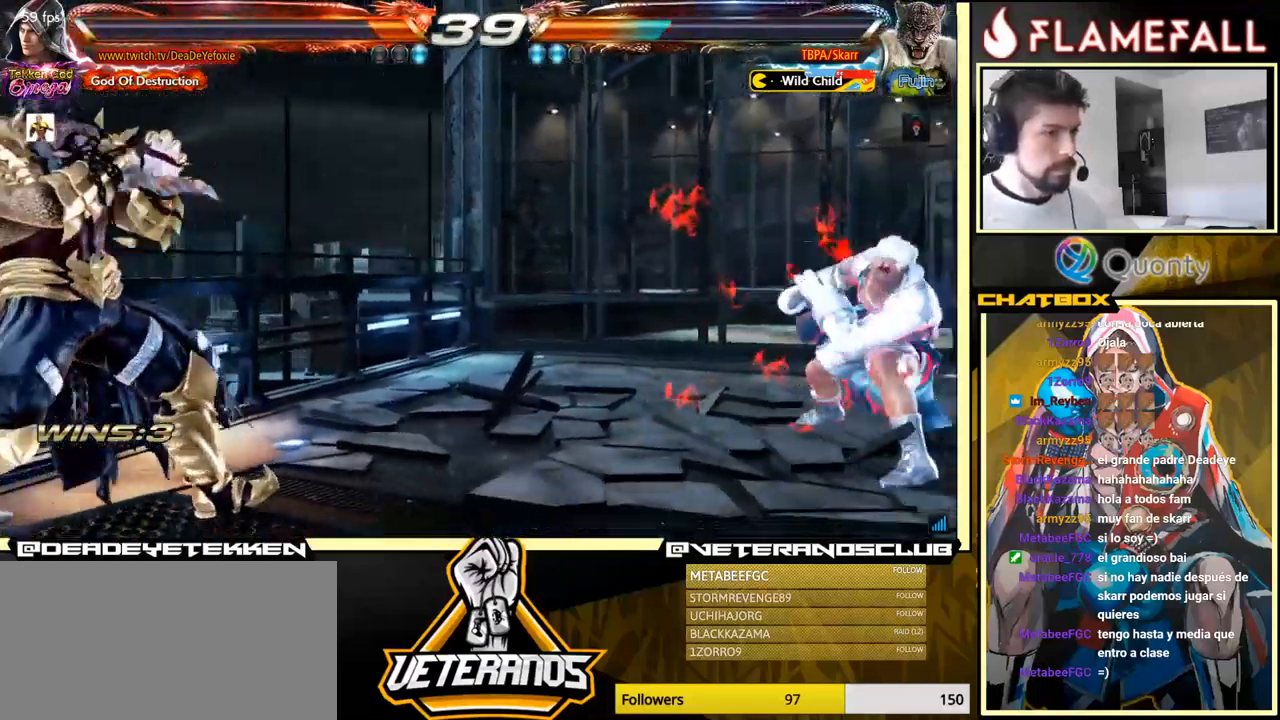
{"buttons": [], "left_stick": "center", "events": [[17, "left_stick", "left"], [100, "left_stick", "center"], [150, "left_stick", "left"], [233, "left_stick", "right"], [317, "left_stick", "center"], [367, "left_stick", "right"], [467, "left_stick", "center"]]}
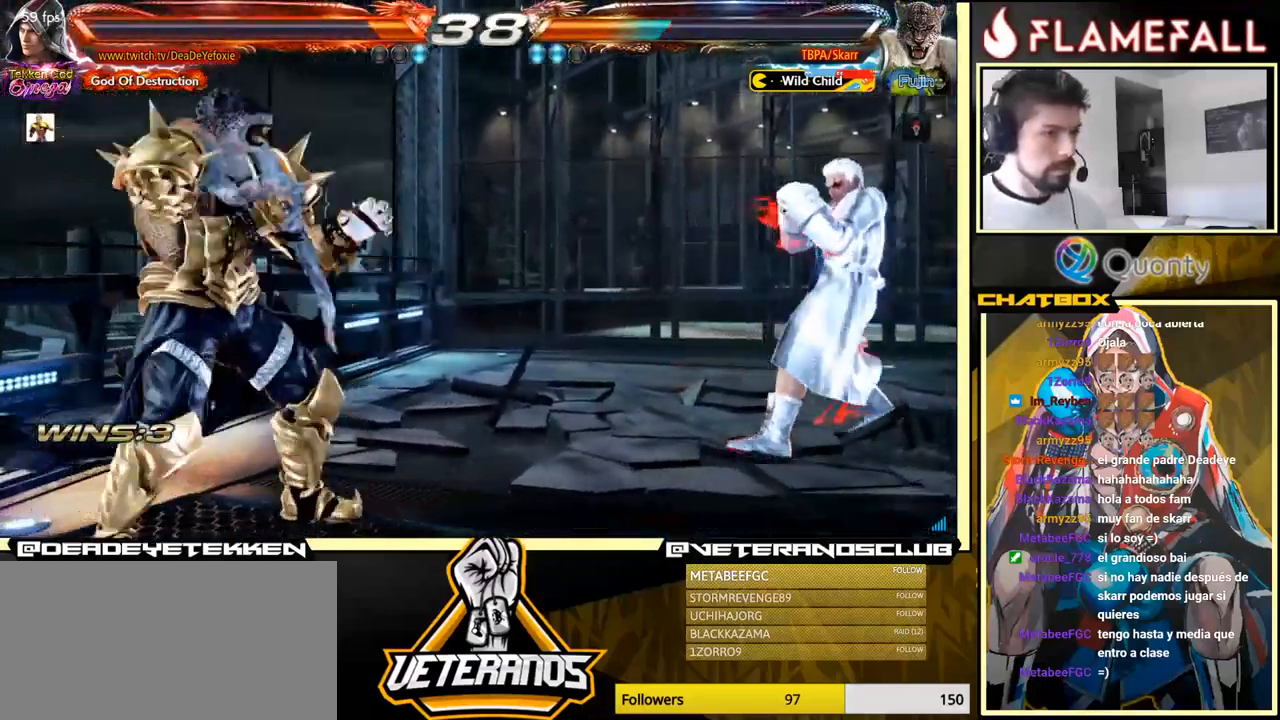
{"buttons": [], "left_stick": "center", "events": [[33, "left_stick", "down"], [133, "left_stick", "center"], [400, "left_stick", "down"], [467, "left_stick", "center"]]}
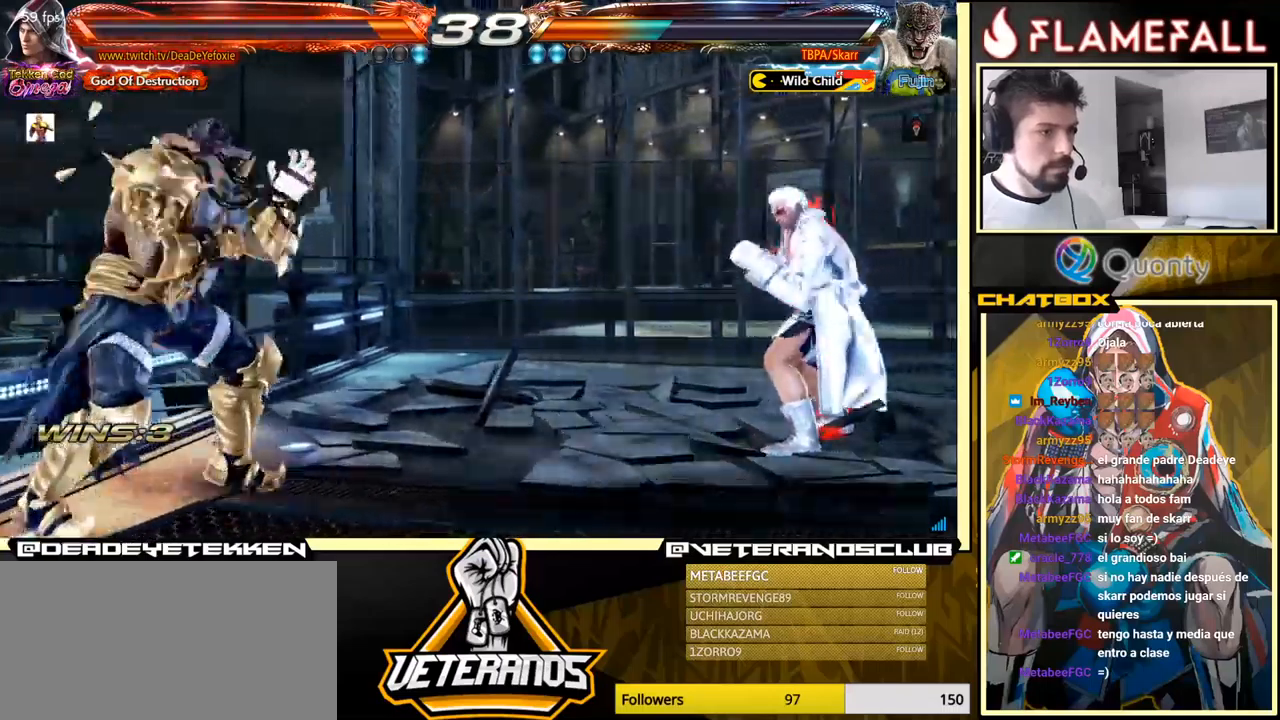
{"buttons": [], "left_stick": "center", "events": [[150, "left_stick", "right"], [234, "left_stick", "center"], [300, "left_stick", "right"], [417, "left_stick", "down"], [484, "left_stick", "center"]]}
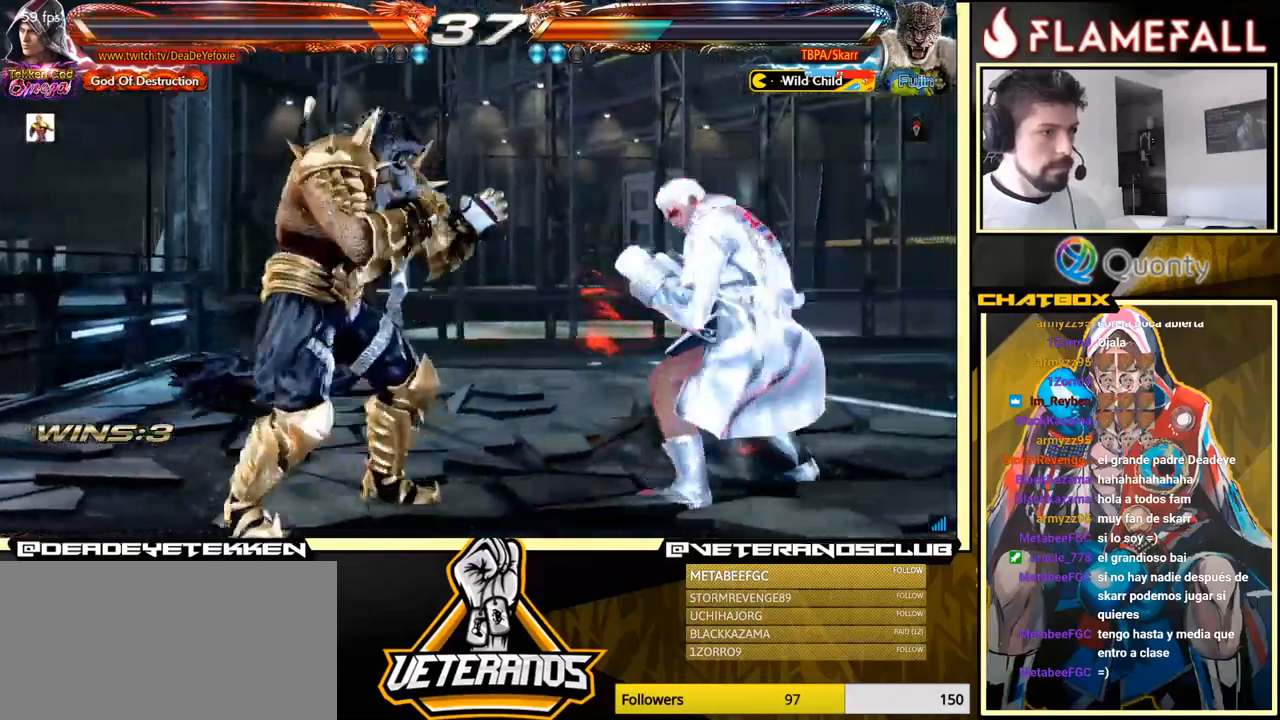
{"buttons": [], "left_stick": "center", "events": [[17, "left_stick", "down-right"], [134, "left_stick", "center"], [234, "left_stick", "right"], [284, "left_stick", "center"], [384, "left_stick", "down"], [434, "left_stick", "center"]]}
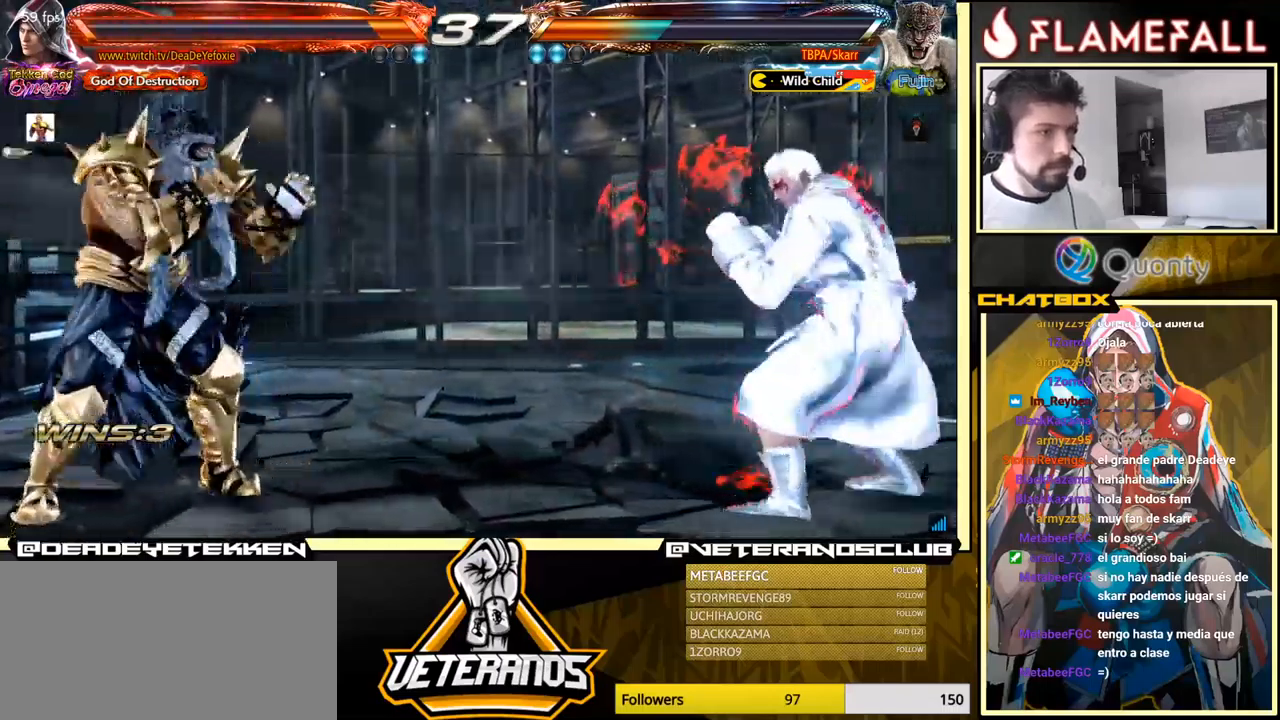
{"buttons": [], "left_stick": "right", "events": [[34, "left_stick", "right"], [167, "left_stick", "down"], [234, "left_stick", "left"], [284, "X", "down"], [384, "left_stick", "right"], [434, "X", "up"]]}
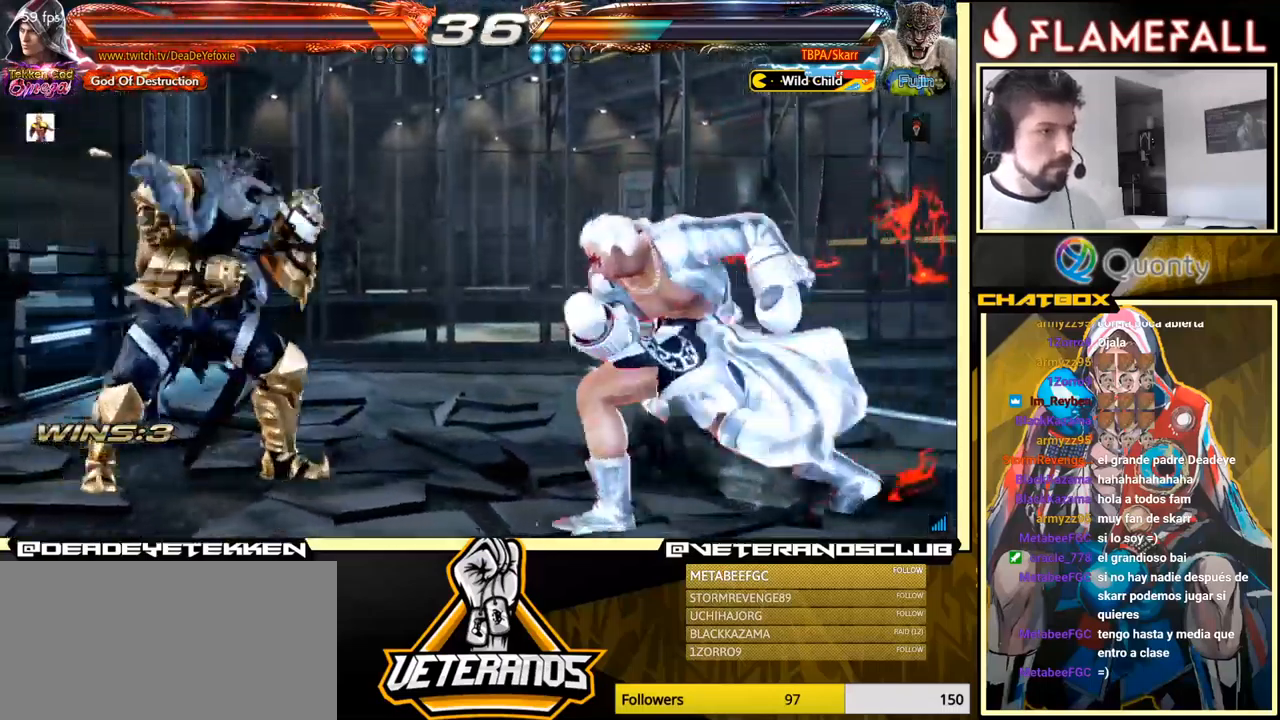
{"buttons": [], "left_stick": "right", "events": []}
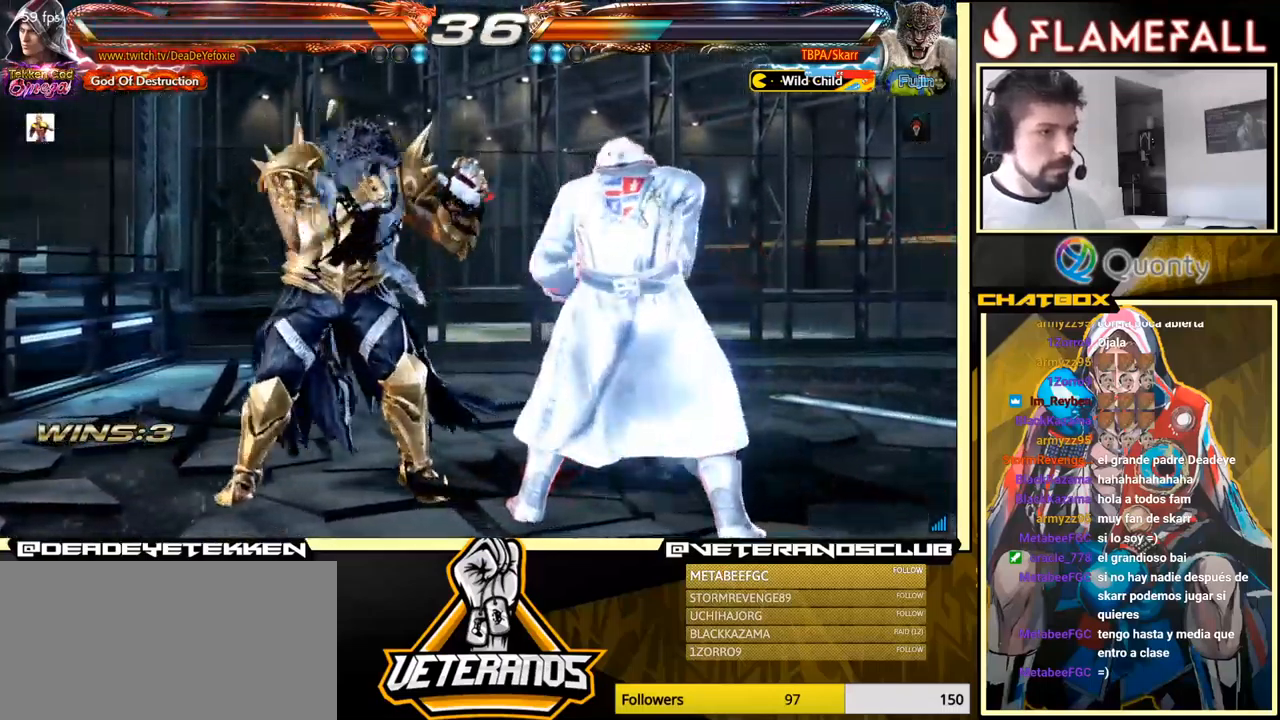
{"buttons": [], "left_stick": "center", "events": [[184, "left_stick", "down-right"], [500, "left_stick", "center"]]}
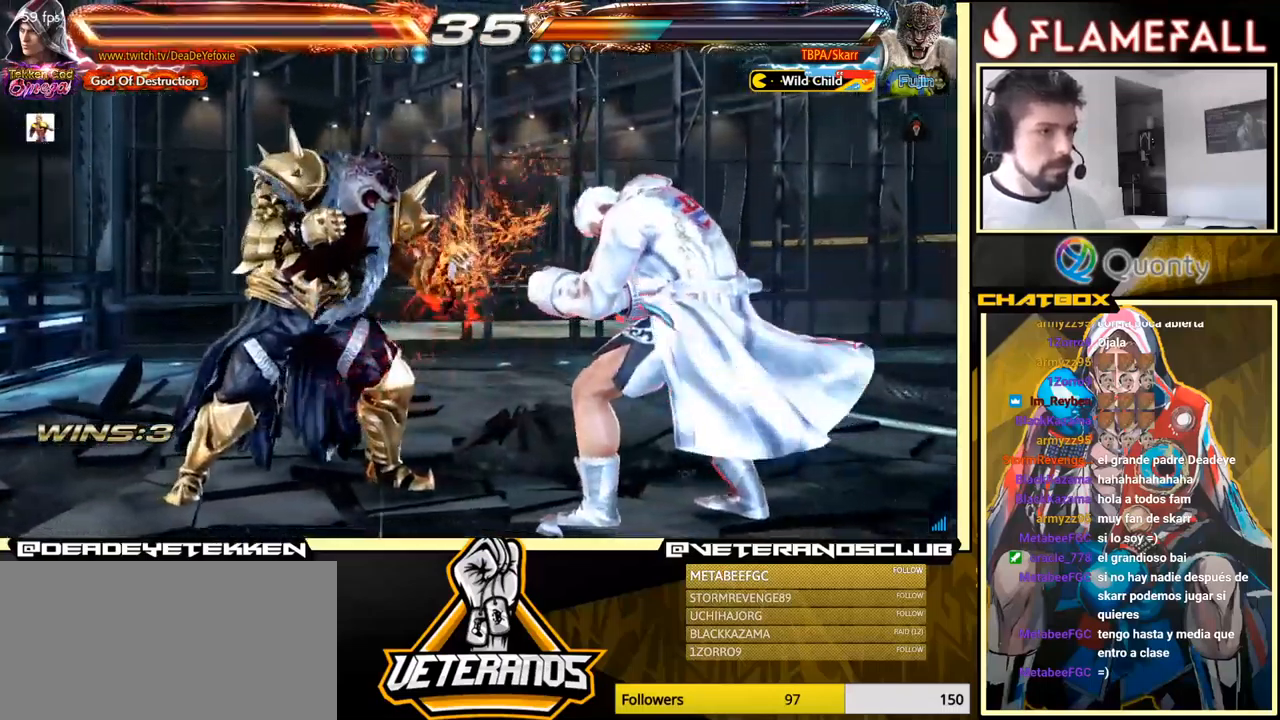
{"buttons": [], "left_stick": "right", "events": [[67, "left_stick", "right"], [117, "left_stick", "center"], [184, "left_stick", "right"]]}
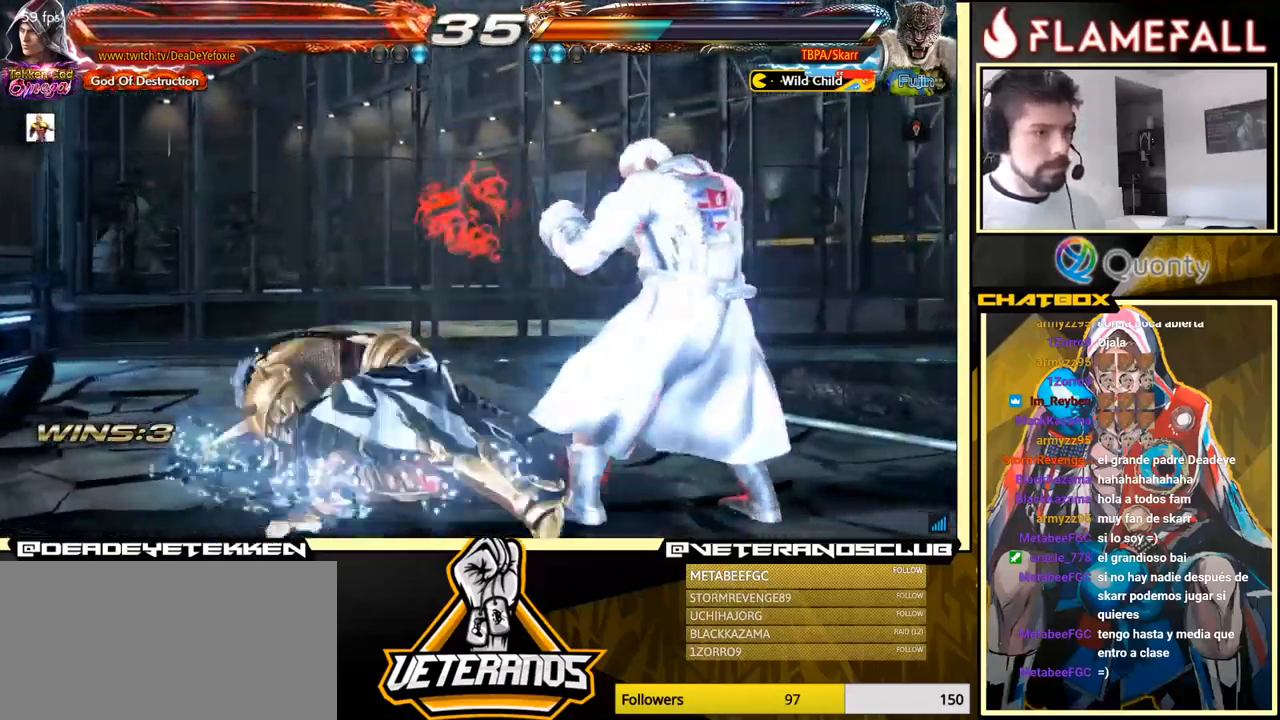
{"buttons": [], "left_stick": "center", "events": [[117, "left_stick", "down-right"], [350, "left_stick", "center"]]}
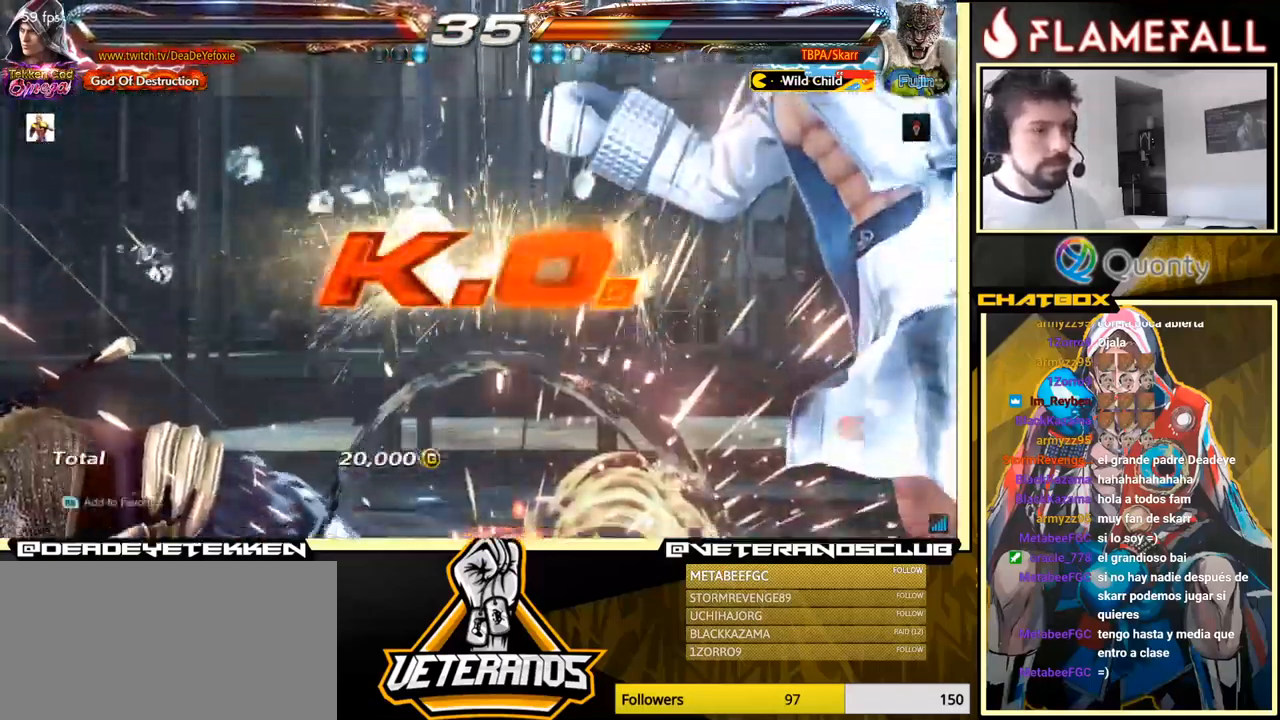
{"buttons": [], "left_stick": "center", "events": []}
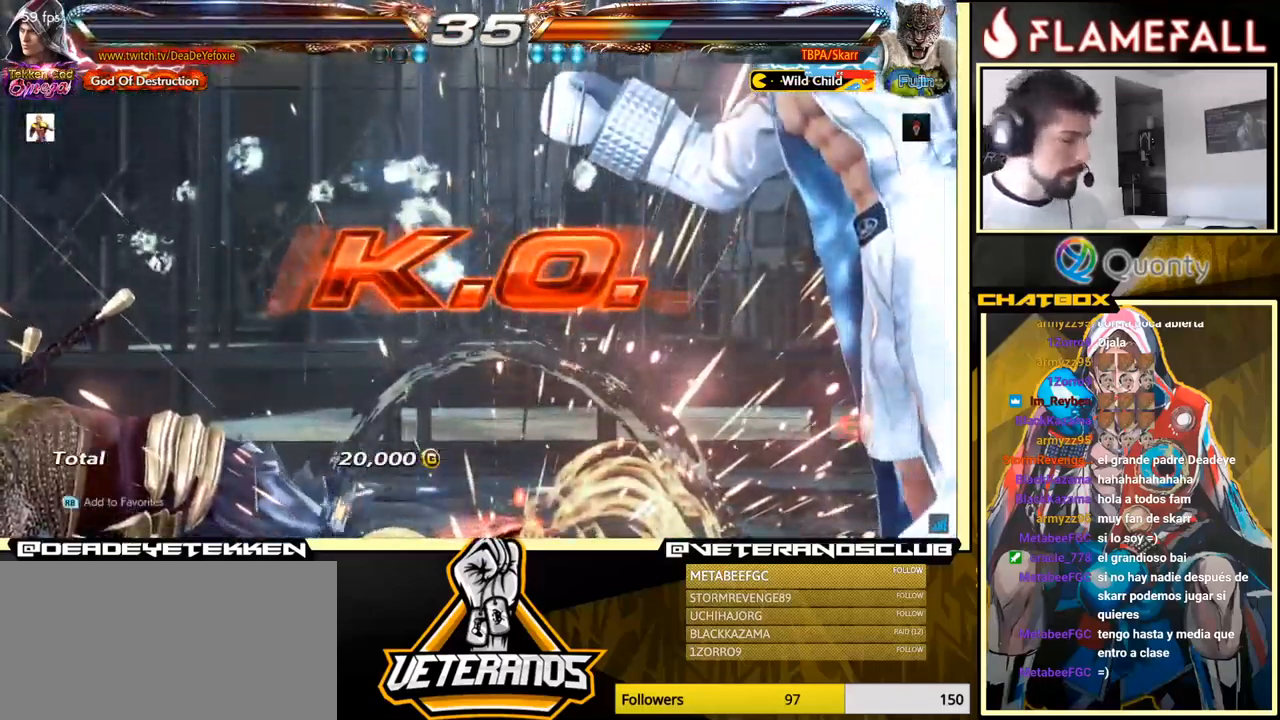
{"buttons": [], "left_stick": "center", "events": [[184, "A", "down"], [300, "A", "up"]]}
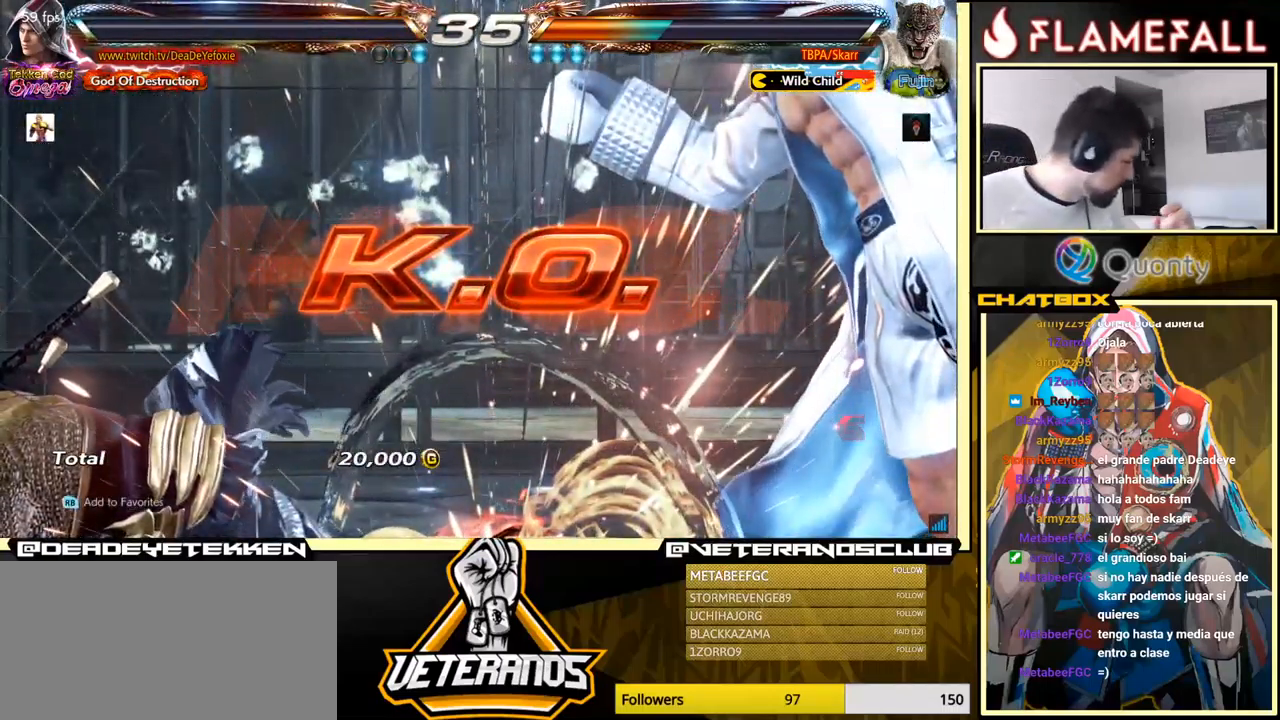
{"buttons": ["A"], "left_stick": "center", "events": [[50, "A", "down"], [200, "A", "up"], [433, "A", "down"]]}
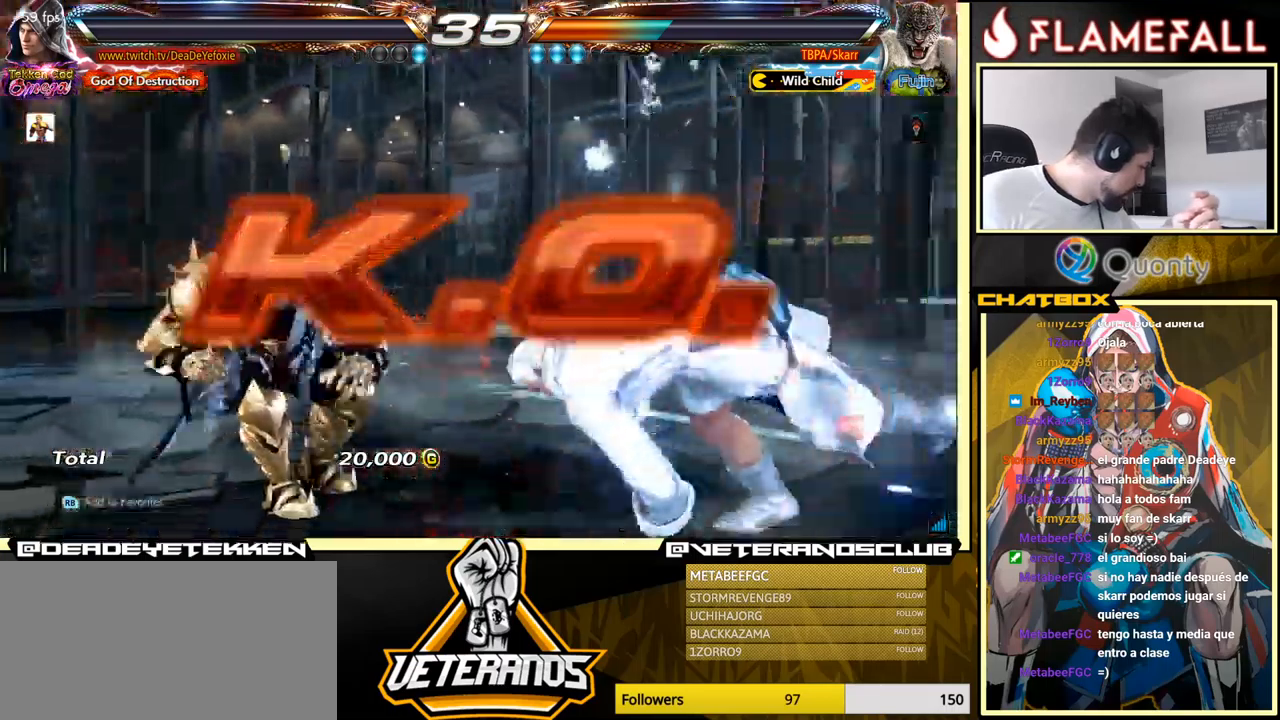
{"buttons": [], "left_stick": "center", "events": [[33, "A", "up"], [316, "A", "down"], [416, "A", "up"]]}
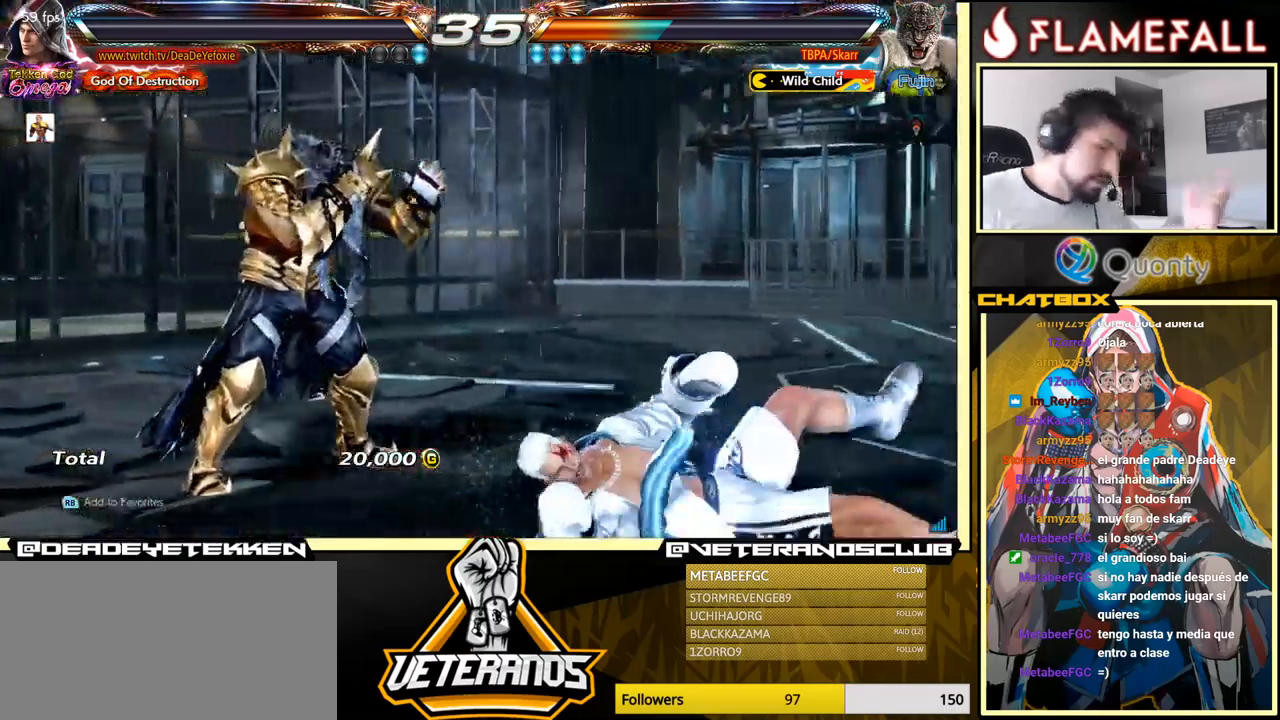
{"buttons": [], "left_stick": "center", "events": []}
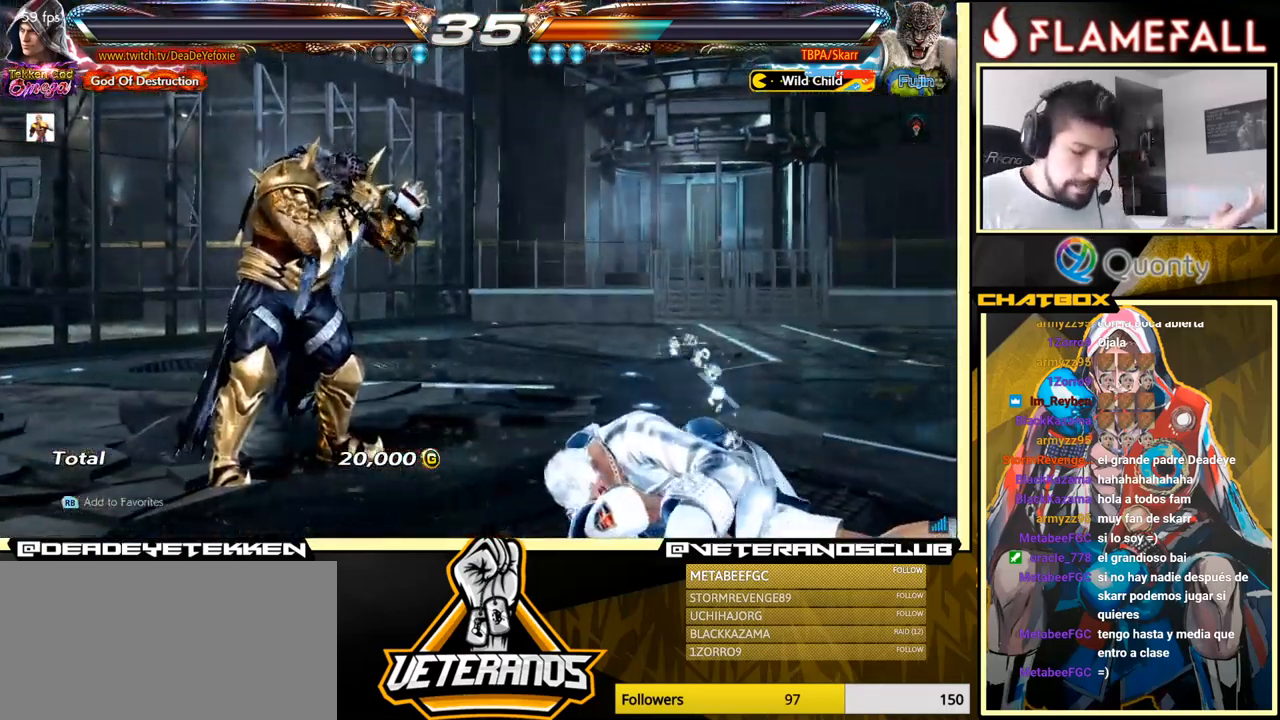
{"buttons": [], "left_stick": "center", "events": []}
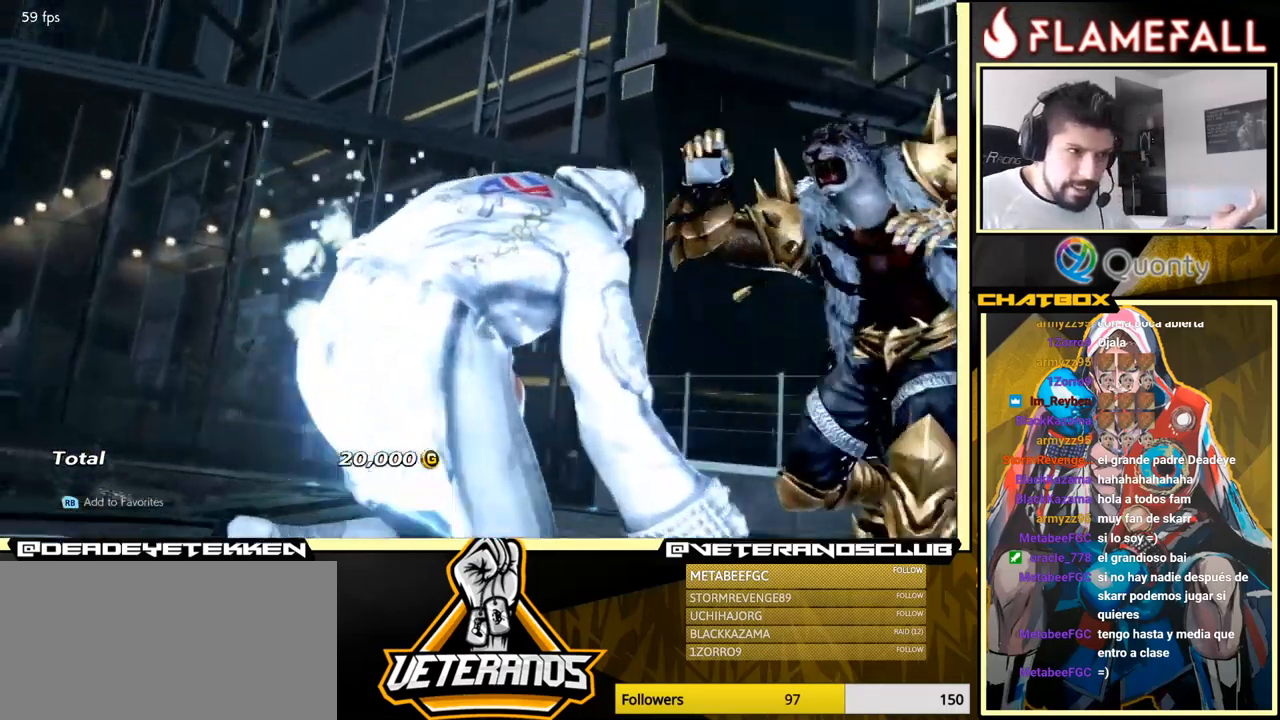
{"buttons": [], "left_stick": "center", "events": [[100, "A", "down"], [150, "A", "up"], [383, "A", "down"], [466, "A", "up"]]}
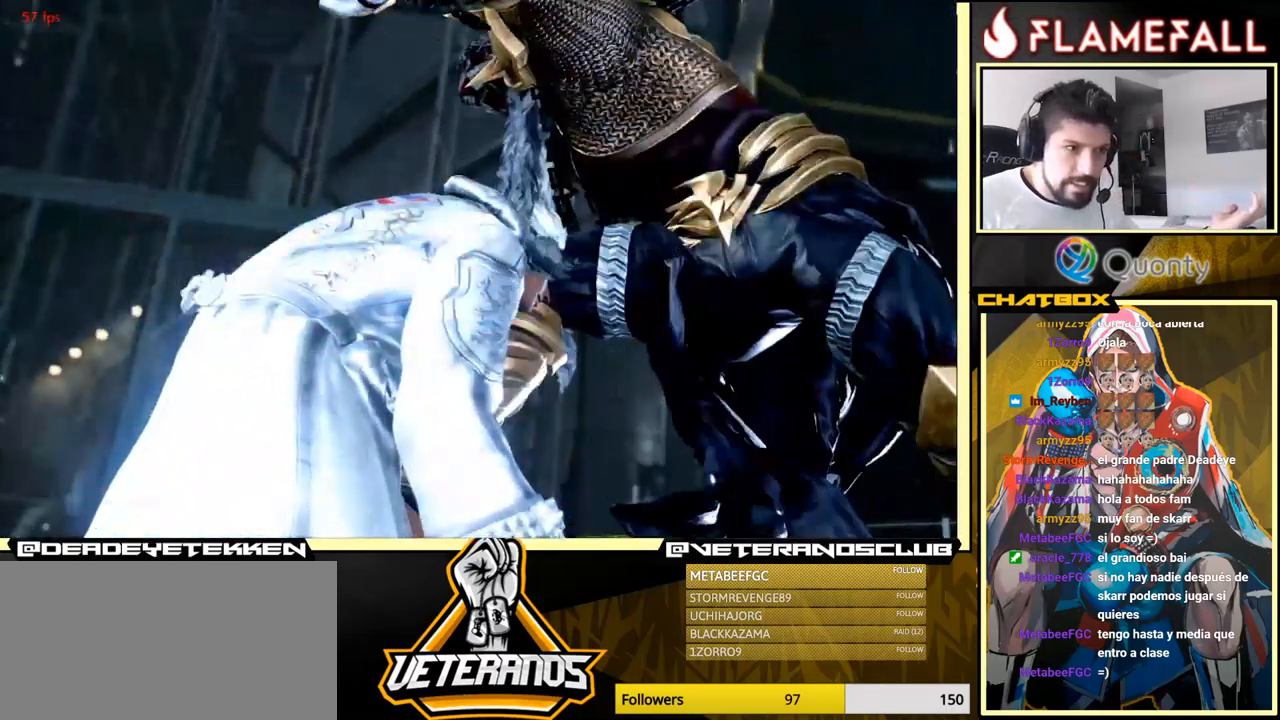
{"buttons": [], "left_stick": "center", "events": []}
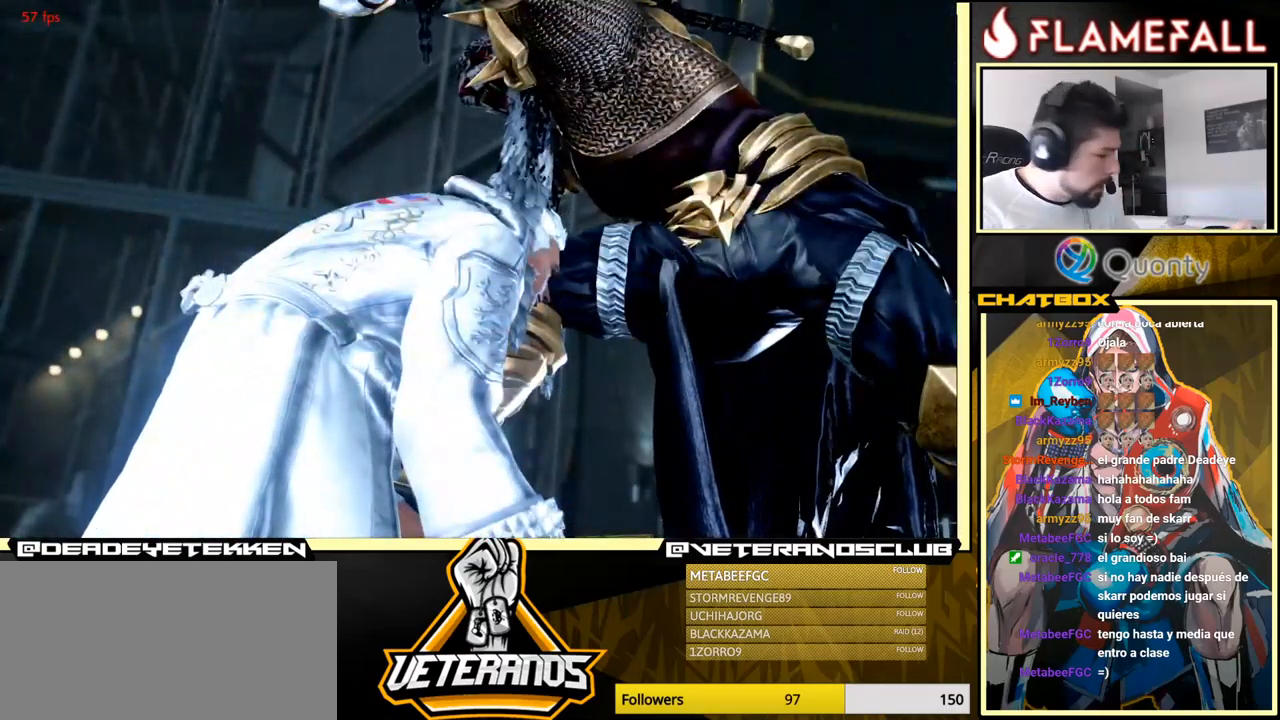
{"buttons": [], "left_stick": "center", "events": []}
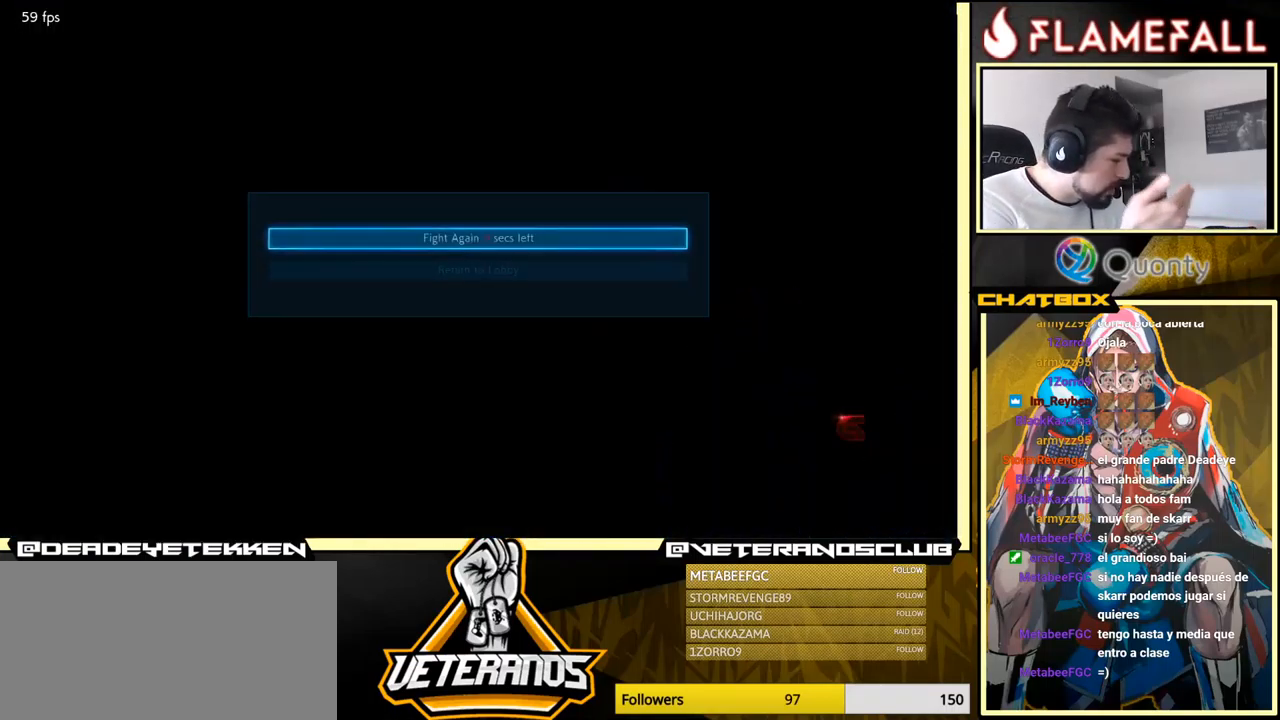
{"buttons": [], "left_stick": "center", "events": []}